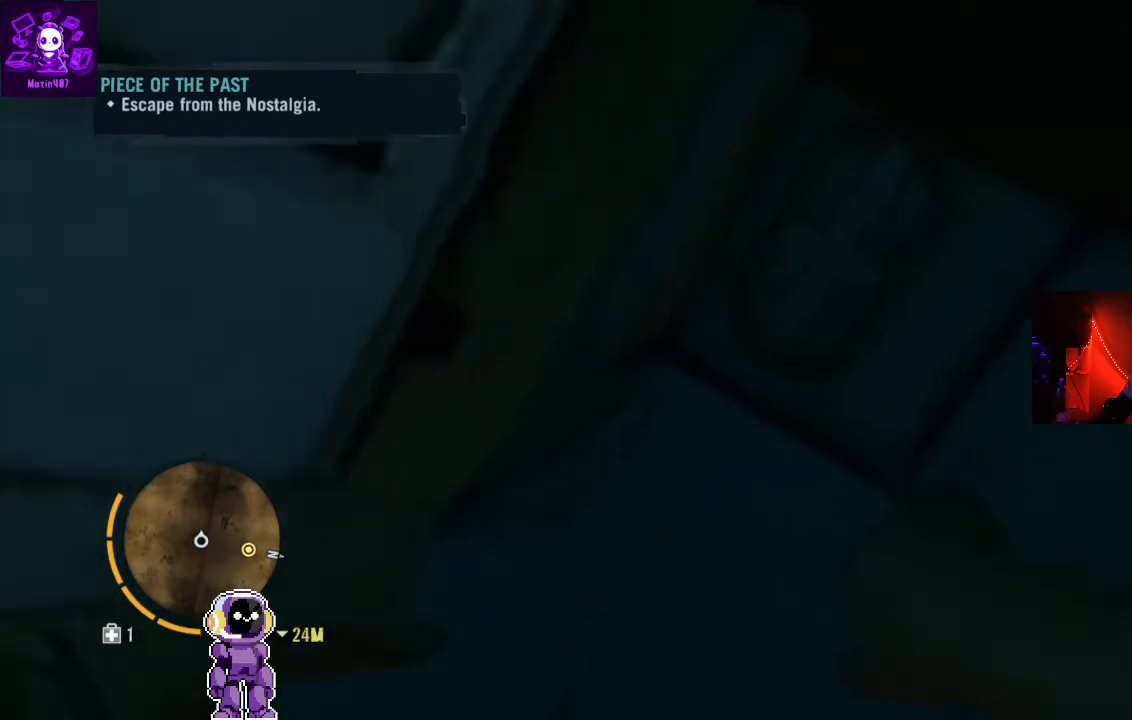
Gameplay with a controller (Xbox layout); each line is a JSON object with the inputs held at the frame after it. "events" lists button and stick changes between this image and that frame as [ms after this image, input, new state], when the widget could be followed in between.
{"buttons": [], "left_stick": "up-right", "right_stick": "left", "events": [[133, "right_stick", "left"], [300, "left_stick", "up-right"]]}
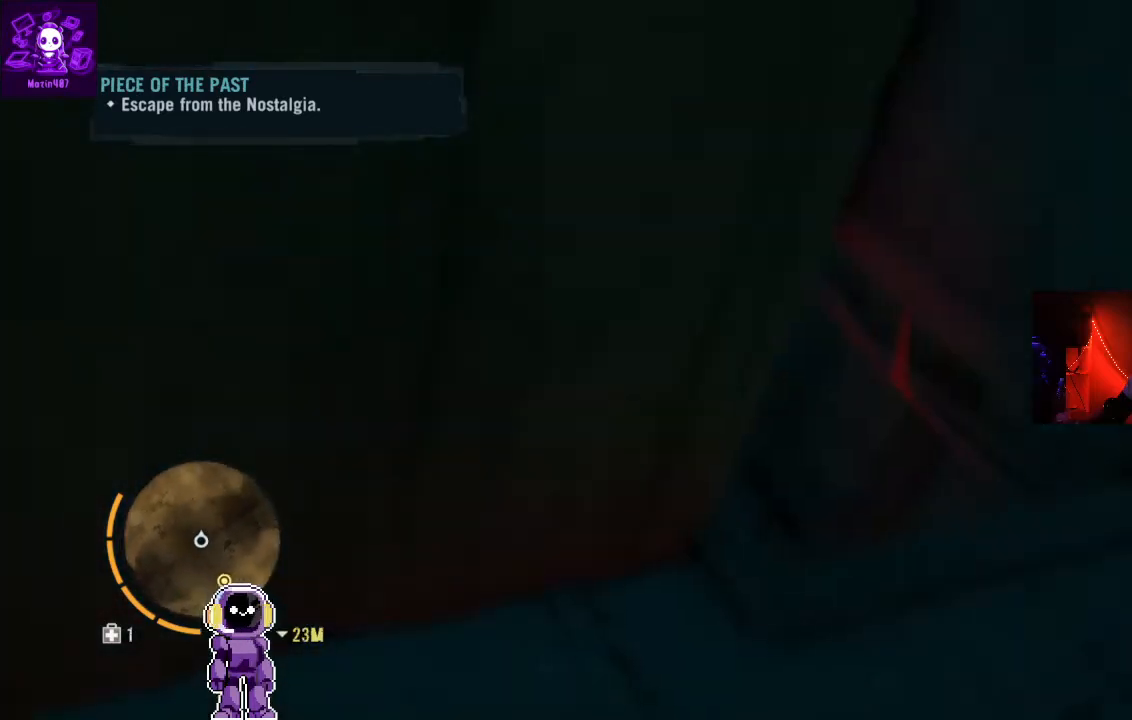
{"buttons": [], "left_stick": "up-right", "right_stick": "center", "events": [[167, "right_stick", "center"]]}
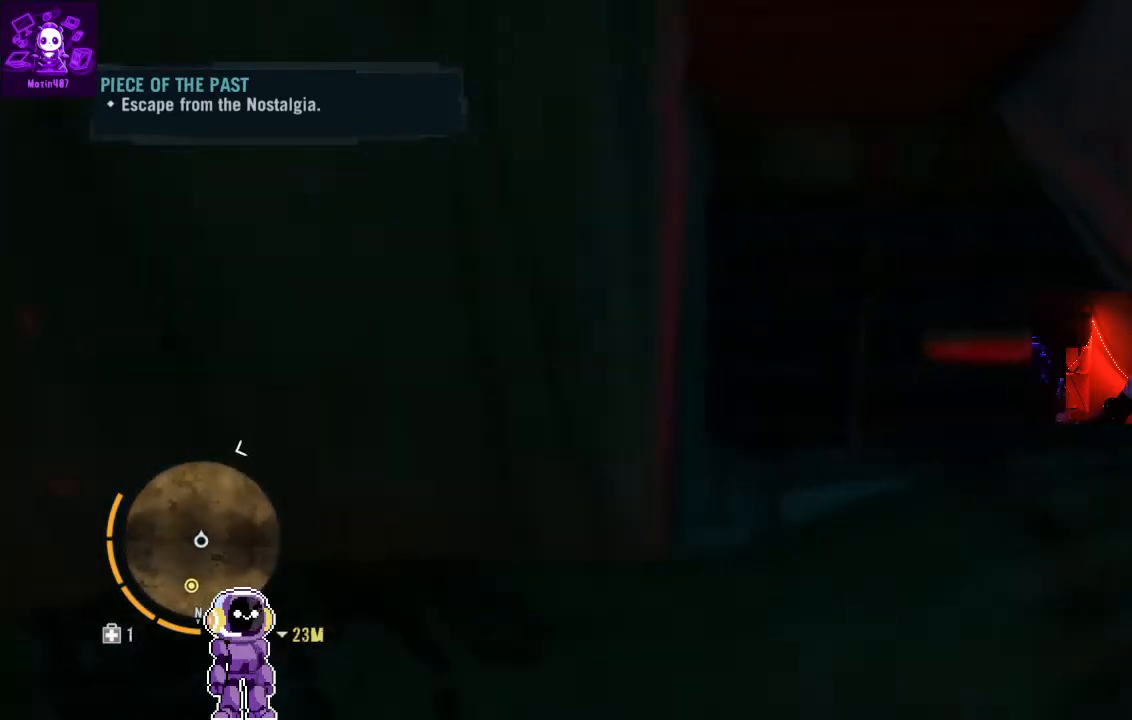
{"buttons": ["L3"], "left_stick": "up", "right_stick": "down-left", "events": [[100, "left_stick", "up"], [167, "right_stick", "down-left"], [433, "L3", "down"]]}
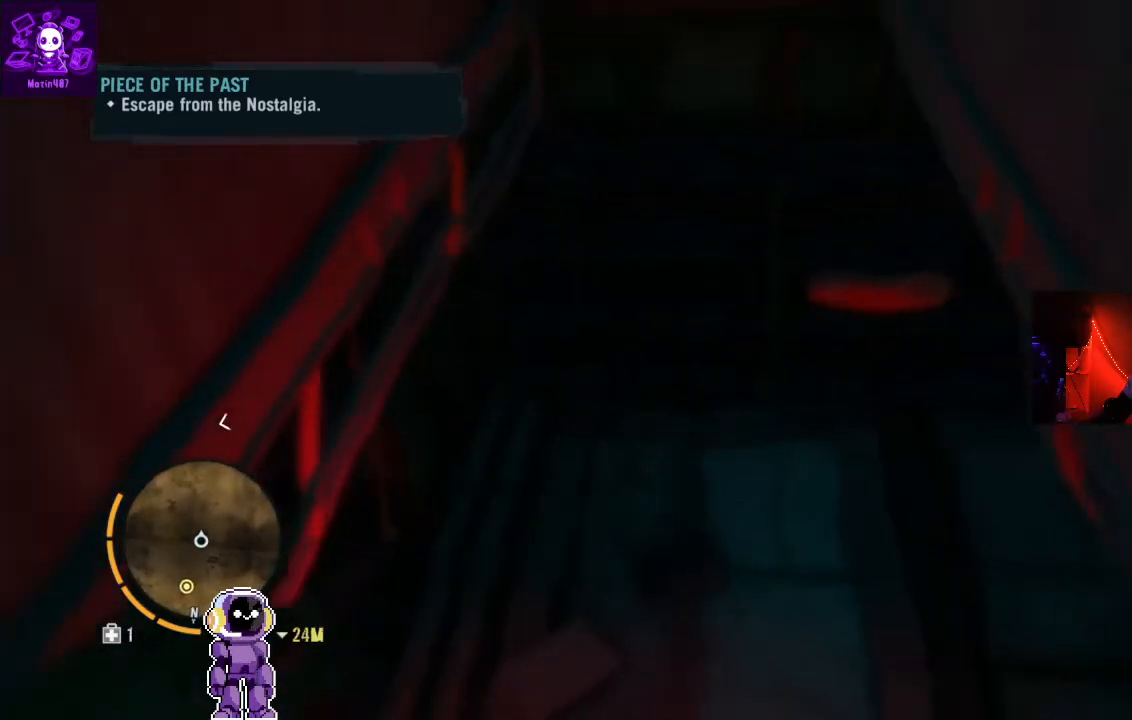
{"buttons": [], "left_stick": "up", "right_stick": "center", "events": [[67, "L3", "up"], [333, "right_stick", "center"]]}
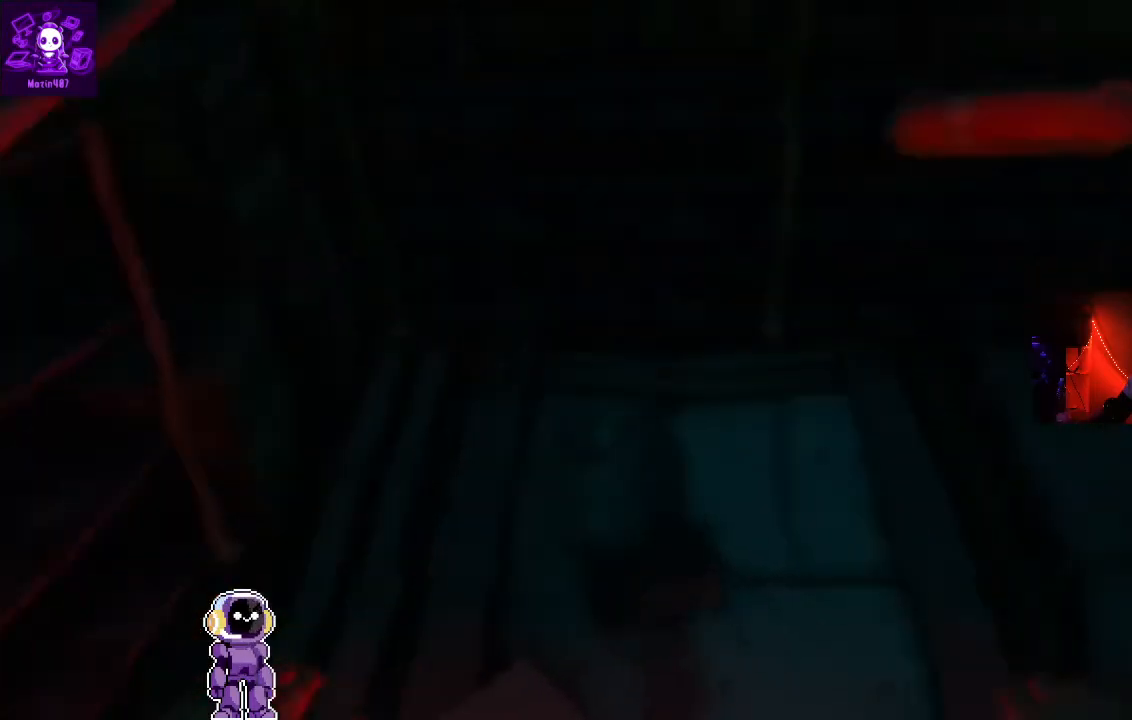
{"buttons": [], "left_stick": "left", "right_stick": "right", "events": [[33, "left_stick", "up-right"], [33, "right_stick", "down-left"], [133, "left_stick", "up"], [133, "right_stick", "right"], [267, "left_stick", "left"]]}
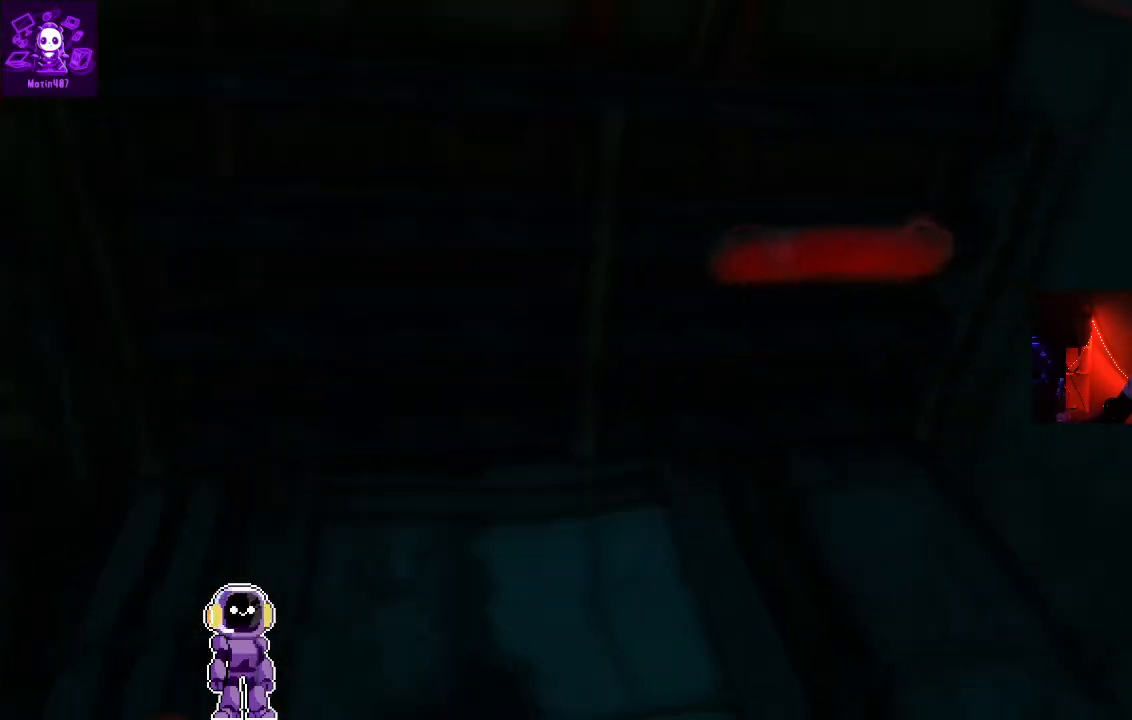
{"buttons": [], "left_stick": "up-left", "right_stick": "center", "events": [[133, "left_stick", "up-left"], [267, "right_stick", "center"]]}
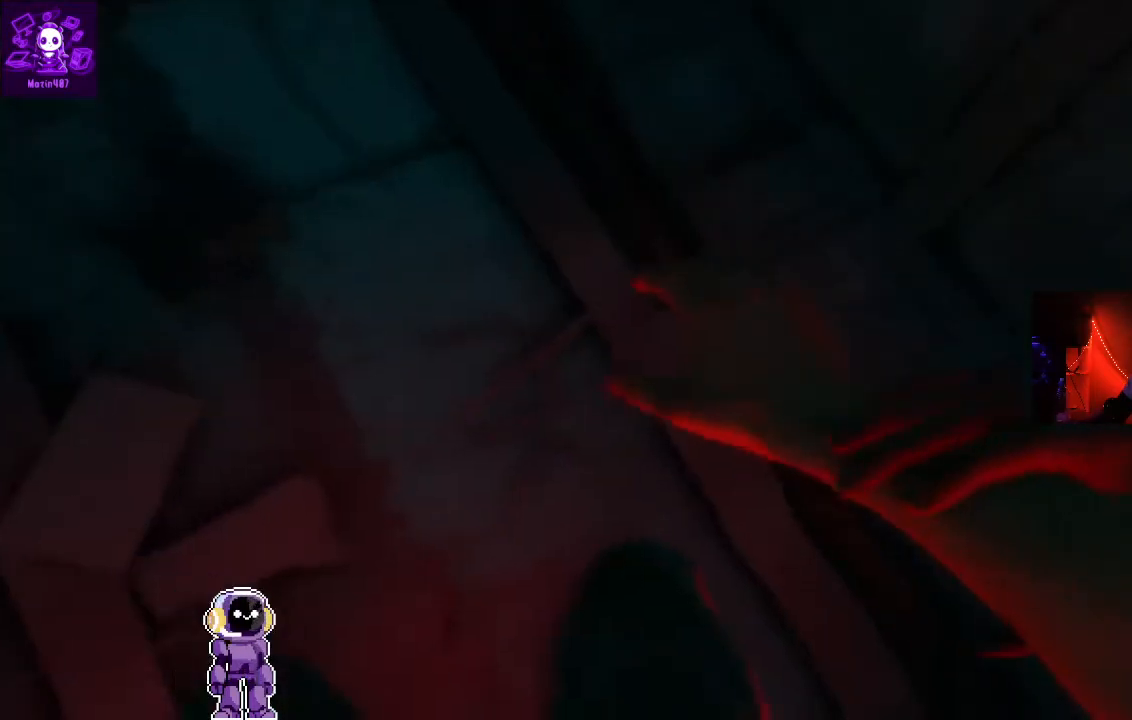
{"buttons": [], "left_stick": "down-left", "right_stick": "right", "events": [[400, "left_stick", "left"], [400, "right_stick", "right"], [500, "left_stick", "down-left"]]}
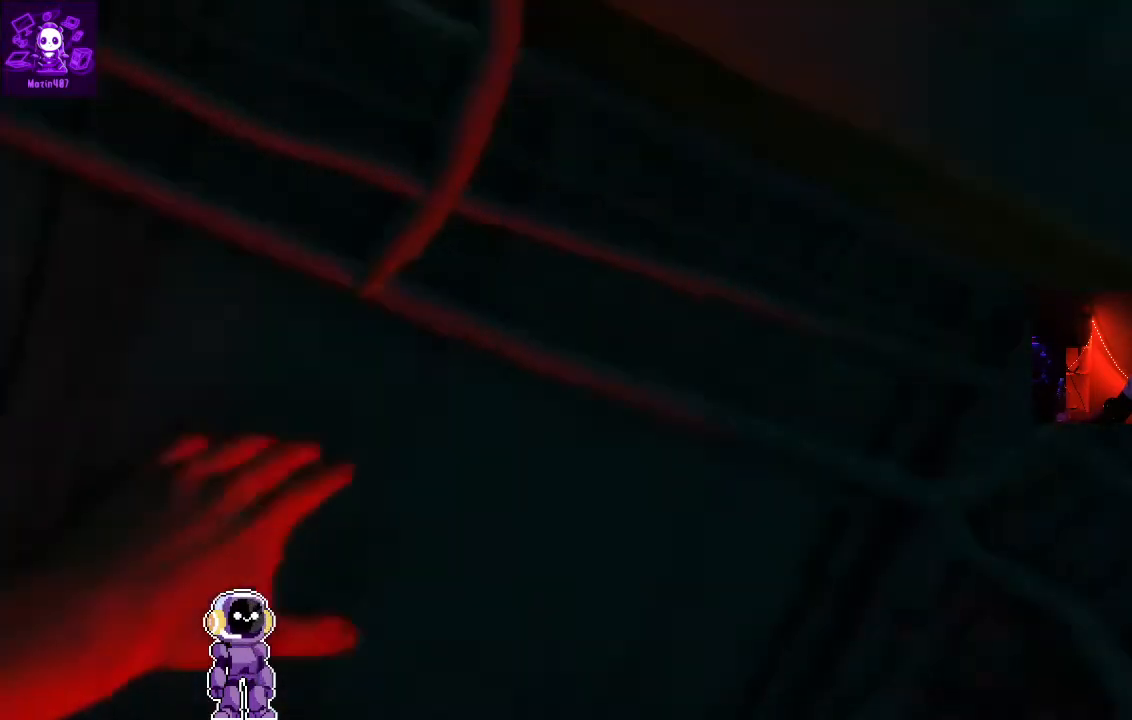
{"buttons": [], "left_stick": "center", "right_stick": "center", "events": [[200, "left_stick", "center"], [333, "right_stick", "center"]]}
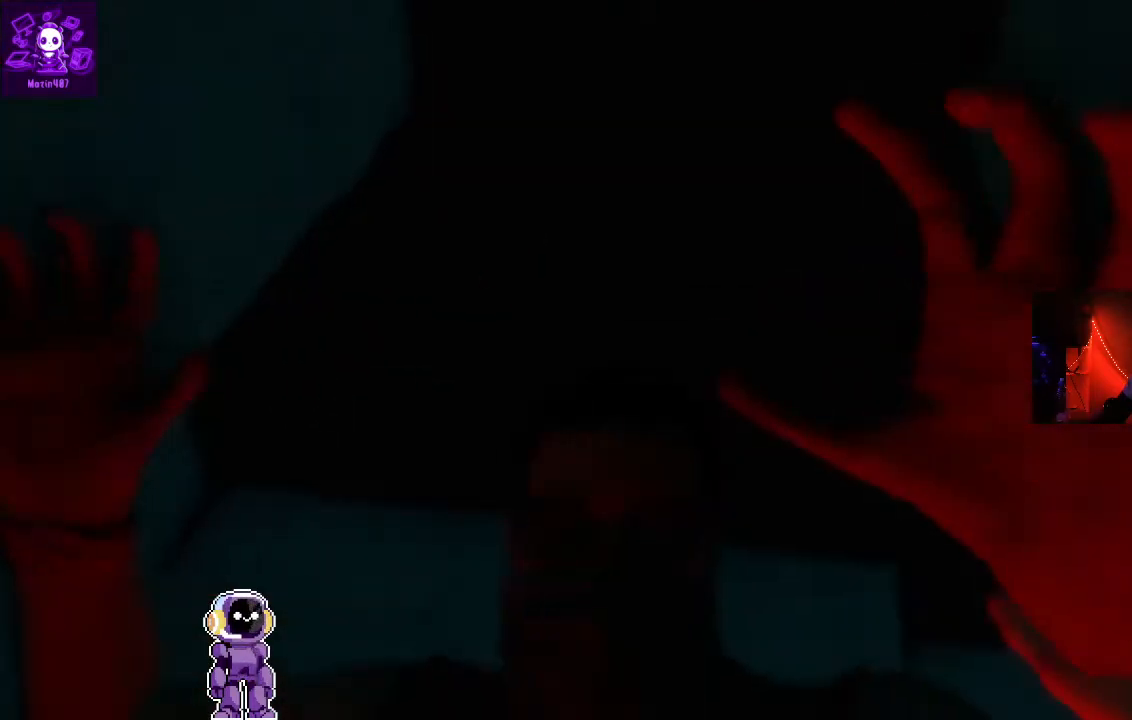
{"buttons": [], "left_stick": "center", "right_stick": "center", "events": [[333, "right_stick", "down-right"], [467, "right_stick", "center"]]}
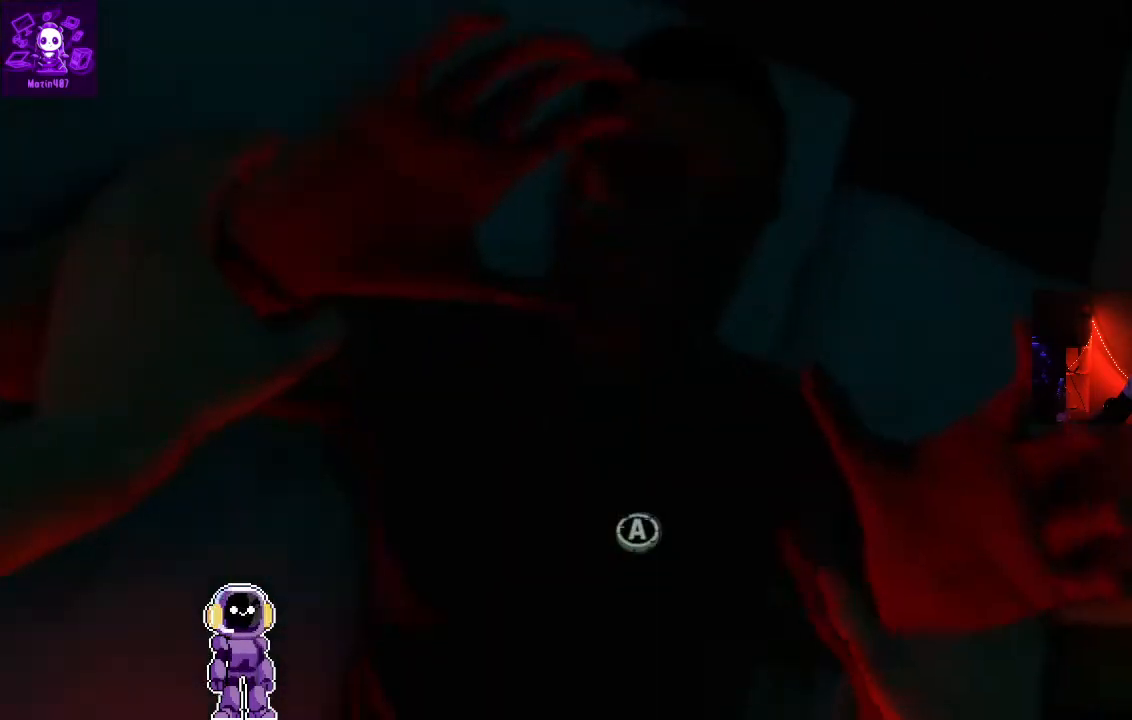
{"buttons": ["A"], "left_stick": "center", "right_stick": "center", "events": [[200, "A", "down"], [333, "A", "up"], [400, "A", "down"]]}
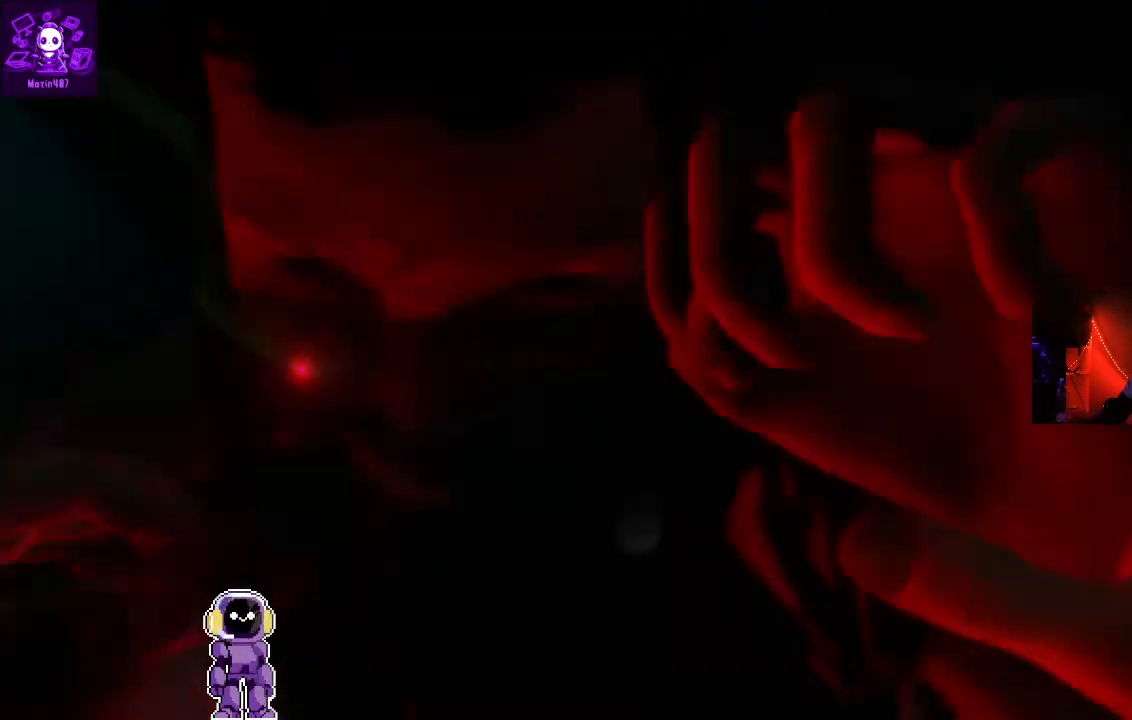
{"buttons": ["A"], "left_stick": "center", "right_stick": "center", "events": [[33, "A", "up"], [67, "A", "down"], [133, "A", "up"], [233, "A", "down"], [300, "A", "up"], [400, "A", "down"]]}
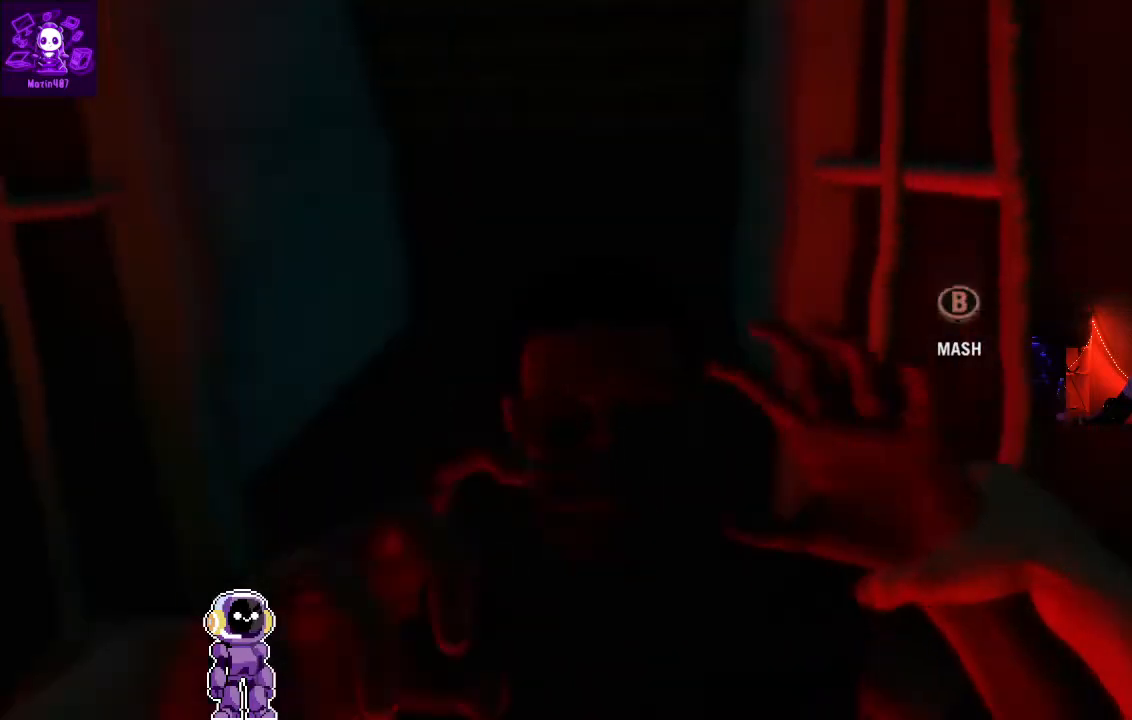
{"buttons": [], "left_stick": "center", "right_stick": "center", "events": [[167, "A", "up"], [233, "A", "down"], [367, "A", "up"], [400, "A", "down"], [467, "A", "up"]]}
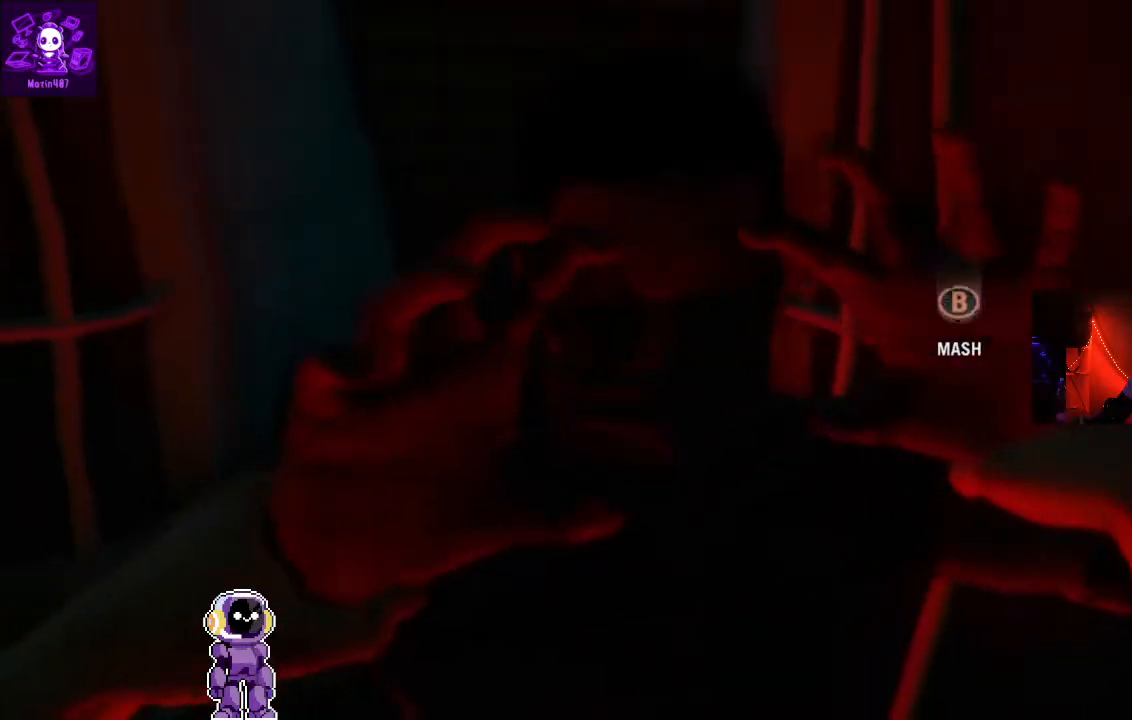
{"buttons": ["B"], "left_stick": "center", "right_stick": "center", "events": [[67, "B", "down"], [233, "B", "up"], [367, "B", "down"]]}
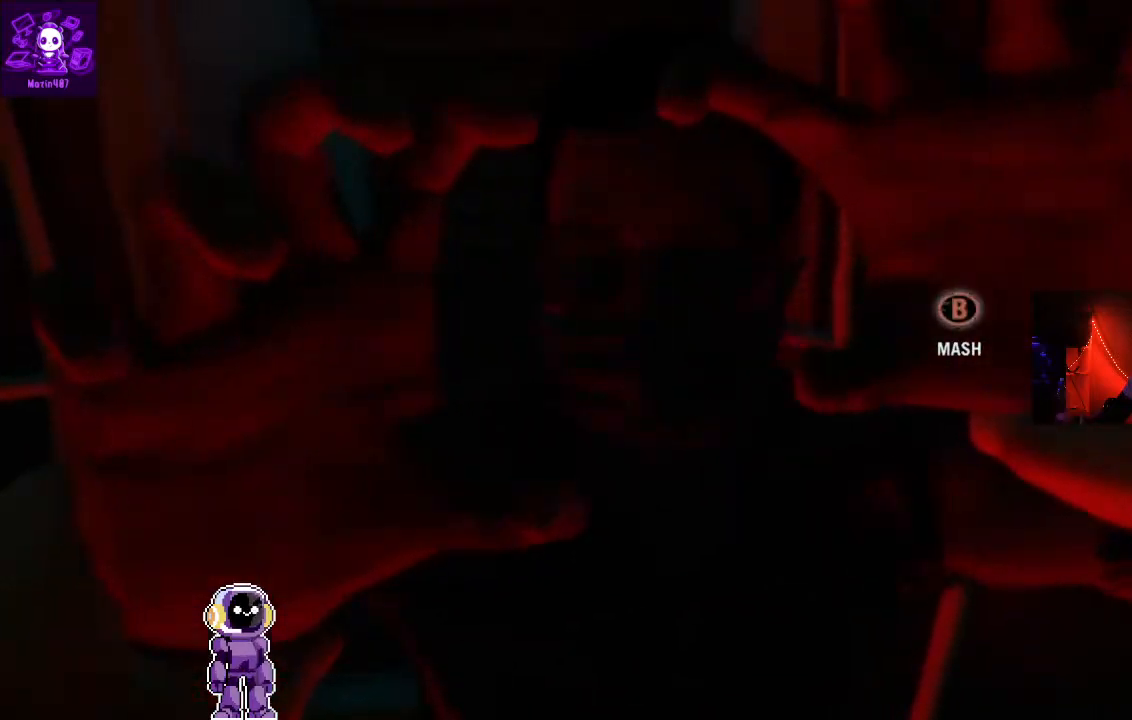
{"buttons": [], "left_stick": "center", "right_stick": "center", "events": [[33, "B", "up"], [67, "B", "down"], [133, "B", "up"], [200, "B", "down"], [267, "B", "up"], [400, "B", "down"], [467, "B", "up"]]}
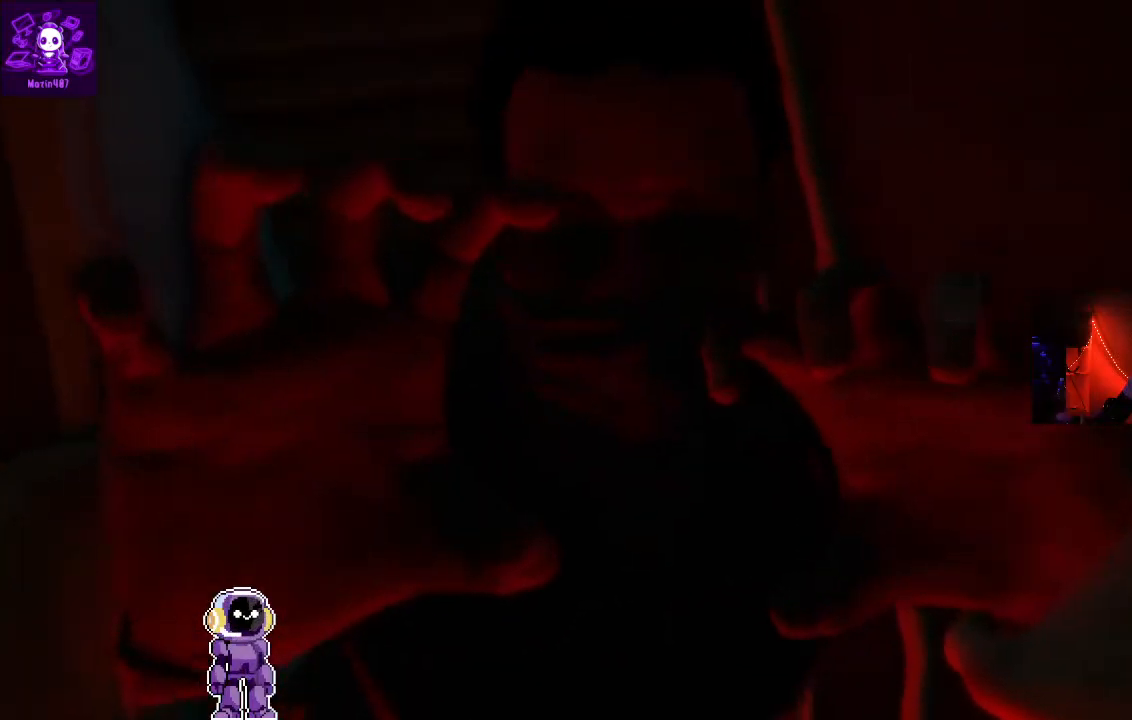
{"buttons": [], "left_stick": "center", "right_stick": "center", "events": [[67, "B", "down"], [167, "B", "up"]]}
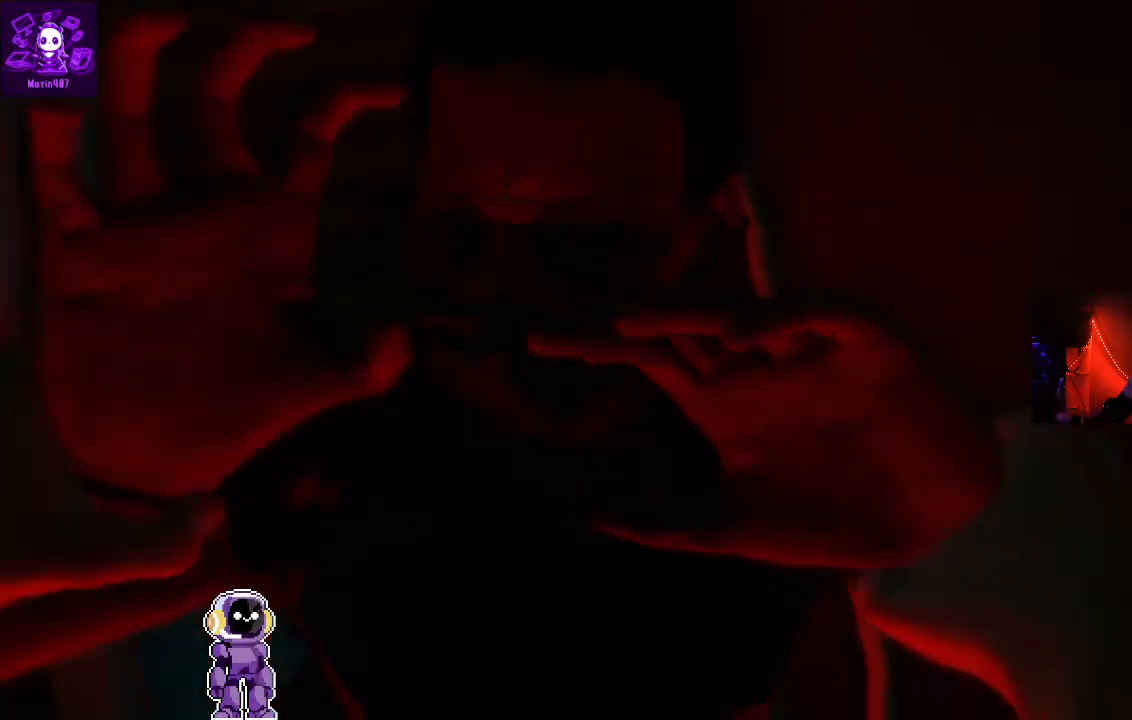
{"buttons": [], "left_stick": "center", "right_stick": "center", "events": []}
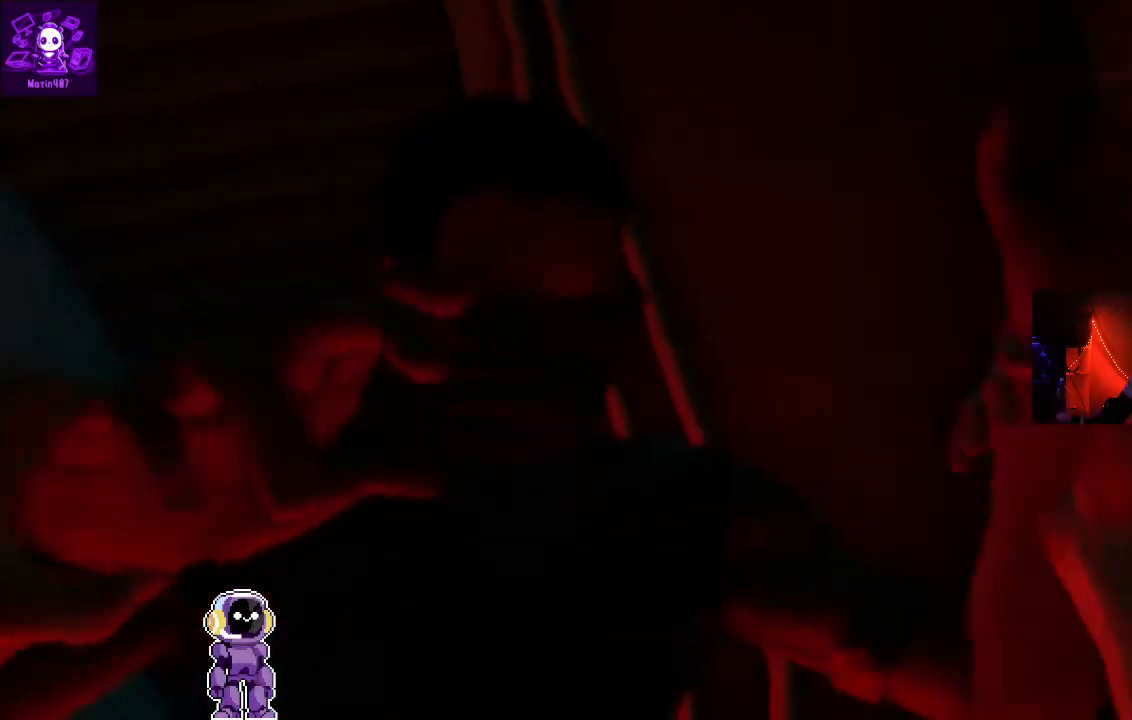
{"buttons": [], "left_stick": "center", "right_stick": "center", "events": []}
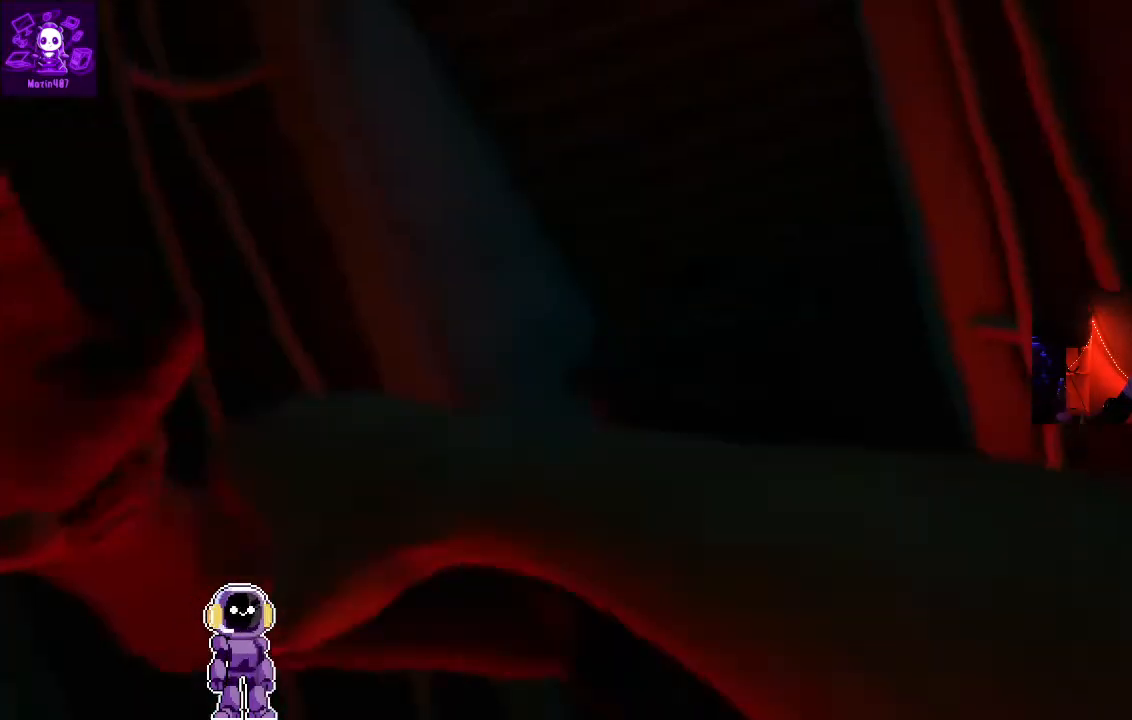
{"buttons": [], "left_stick": "center", "right_stick": "center", "events": []}
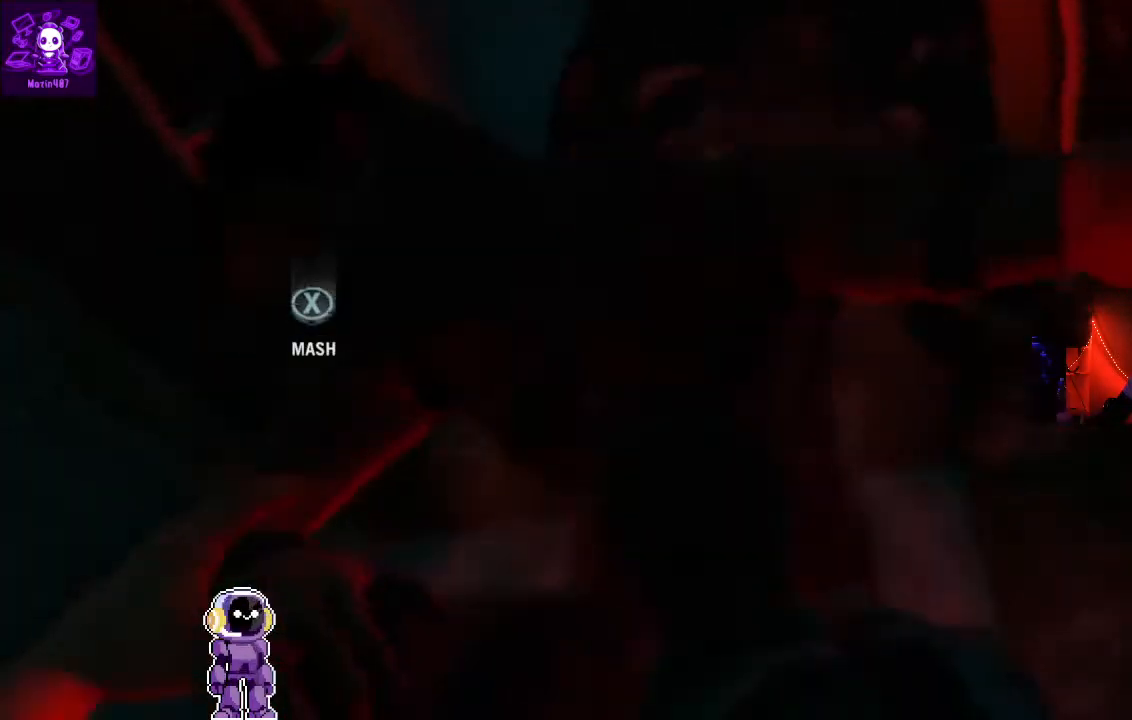
{"buttons": ["X"], "left_stick": "center", "right_stick": "center", "events": [[500, "X", "down"]]}
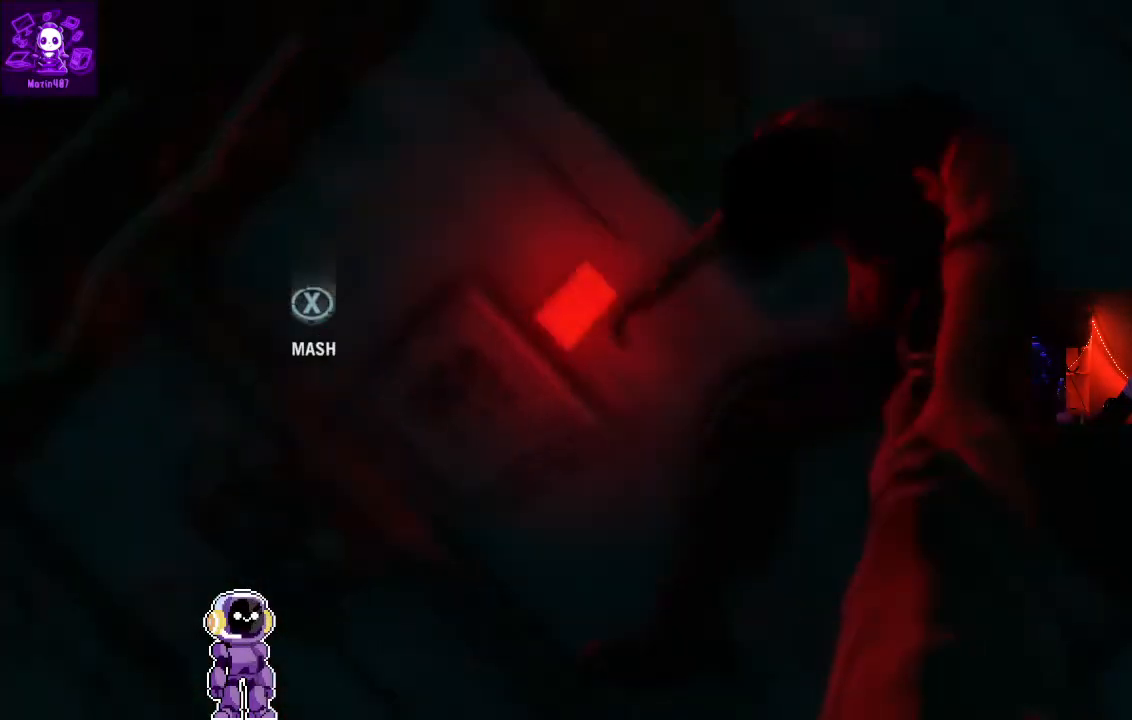
{"buttons": [], "left_stick": "center", "right_stick": "center", "events": [[67, "X", "up"], [100, "X", "down"], [233, "X", "up"], [267, "X", "down"], [400, "X", "up"]]}
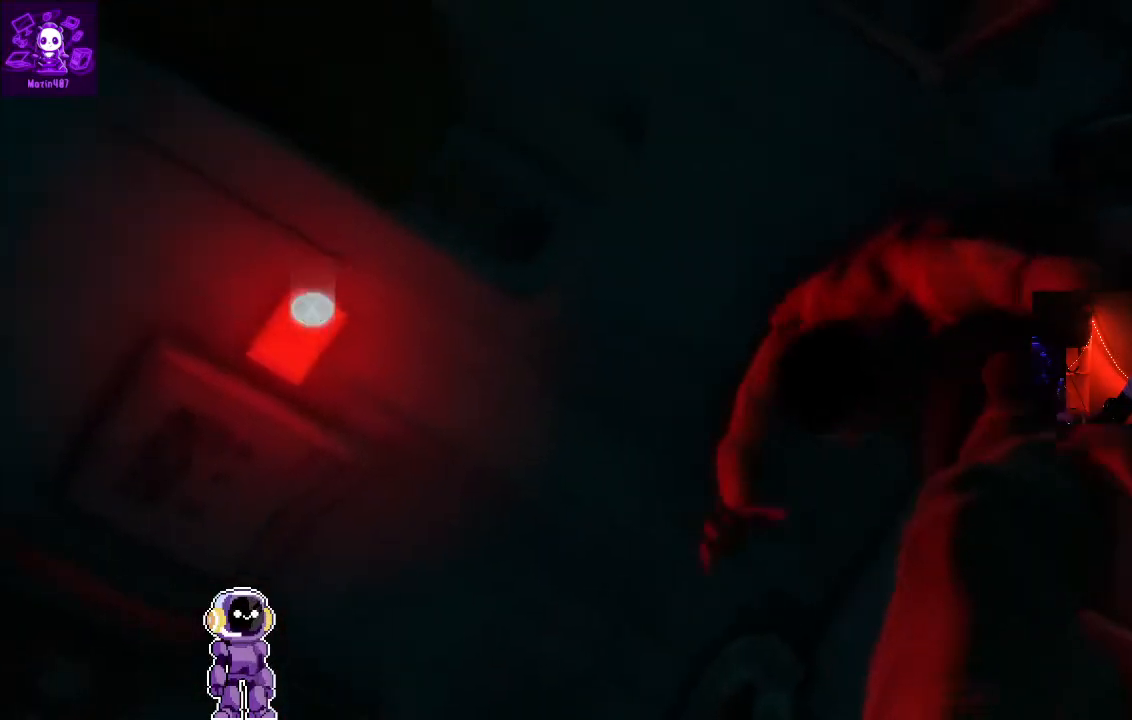
{"buttons": [], "left_stick": "center", "right_stick": "center", "events": [[33, "X", "down"], [100, "X", "up"], [167, "X", "down"], [300, "X", "up"], [400, "X", "down"], [467, "X", "up"]]}
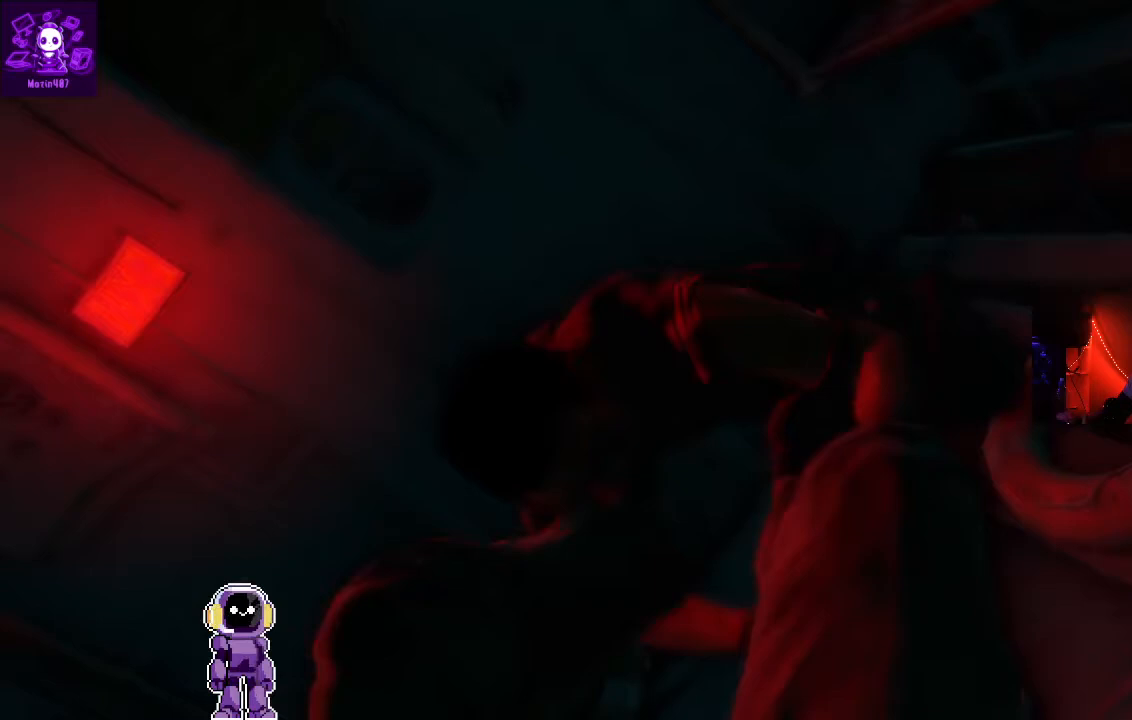
{"buttons": ["X"], "left_stick": "center", "right_stick": "center", "events": [[67, "X", "down"], [167, "X", "up"], [267, "X", "down"], [433, "X", "up"], [467, "X", "down"]]}
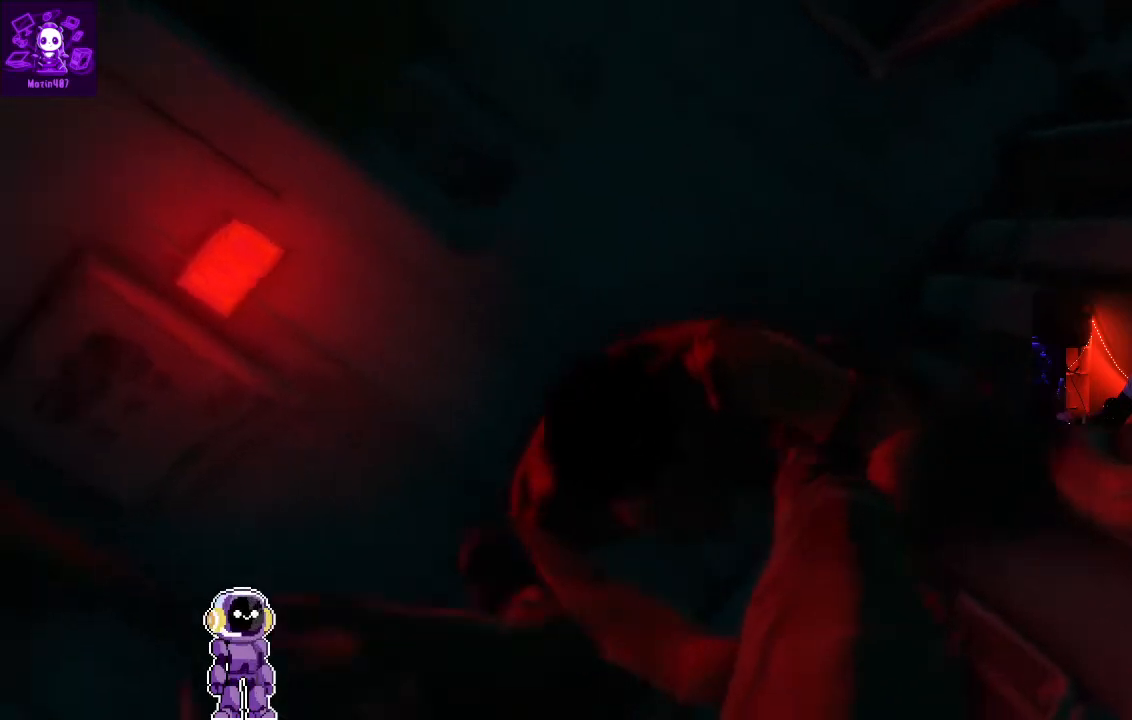
{"buttons": ["X"], "left_stick": "center", "right_stick": "center", "events": [[67, "X", "up"], [167, "X", "down"], [233, "X", "up"], [367, "X", "down"], [467, "X", "up"], [500, "X", "down"]]}
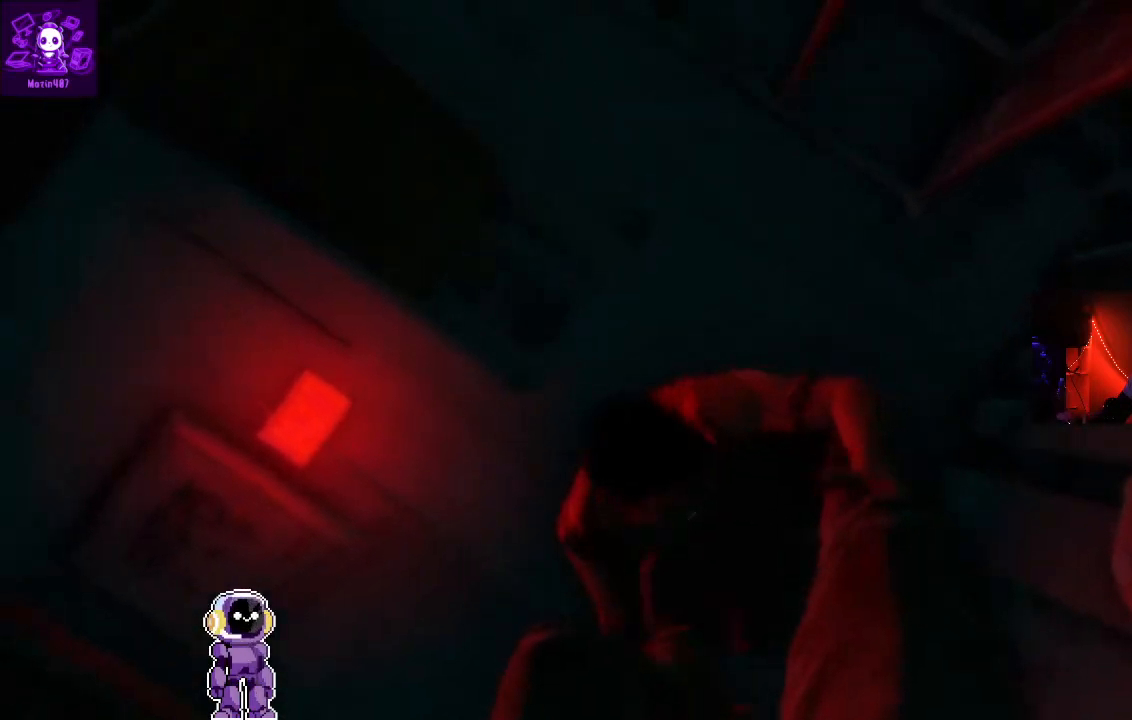
{"buttons": ["X"], "left_stick": "center", "right_stick": "center", "events": [[133, "X", "up"], [267, "X", "down"], [300, "X", "up"], [433, "X", "down"]]}
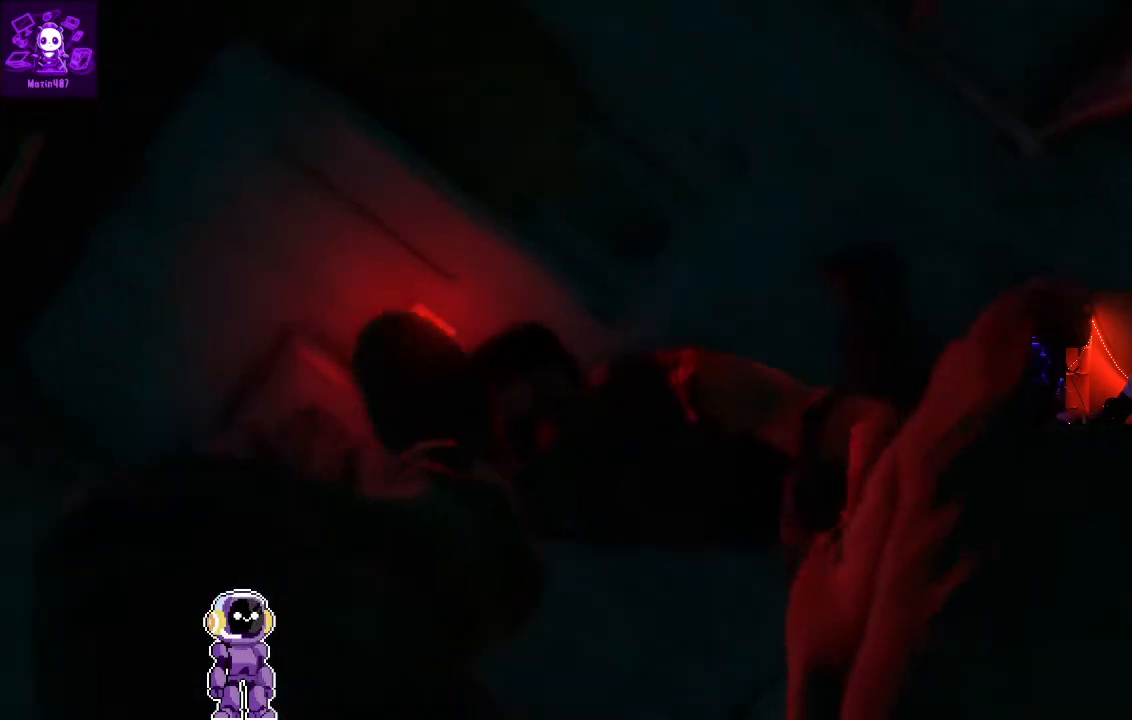
{"buttons": [], "left_stick": "center", "right_stick": "center", "events": [[33, "X", "up"], [233, "X", "down"], [267, "X", "up"], [333, "X", "down"], [467, "X", "up"]]}
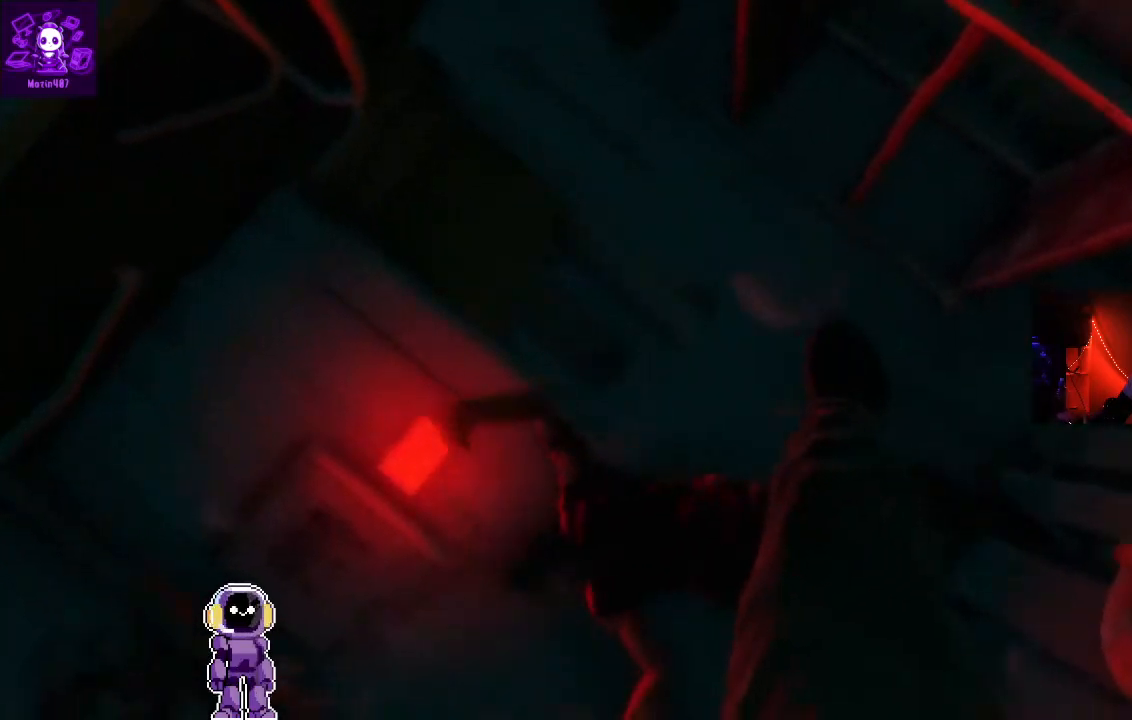
{"buttons": [], "left_stick": "center", "right_stick": "center", "events": [[67, "X", "down"], [167, "X", "up"]]}
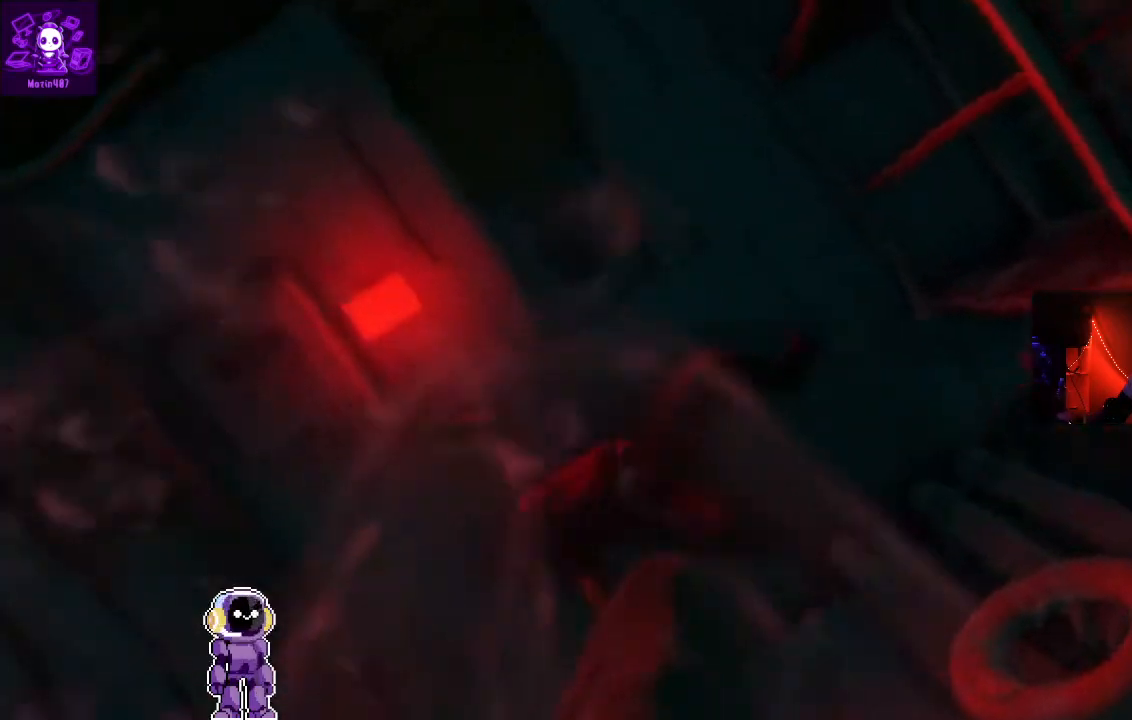
{"buttons": [], "left_stick": "center", "right_stick": "center", "events": []}
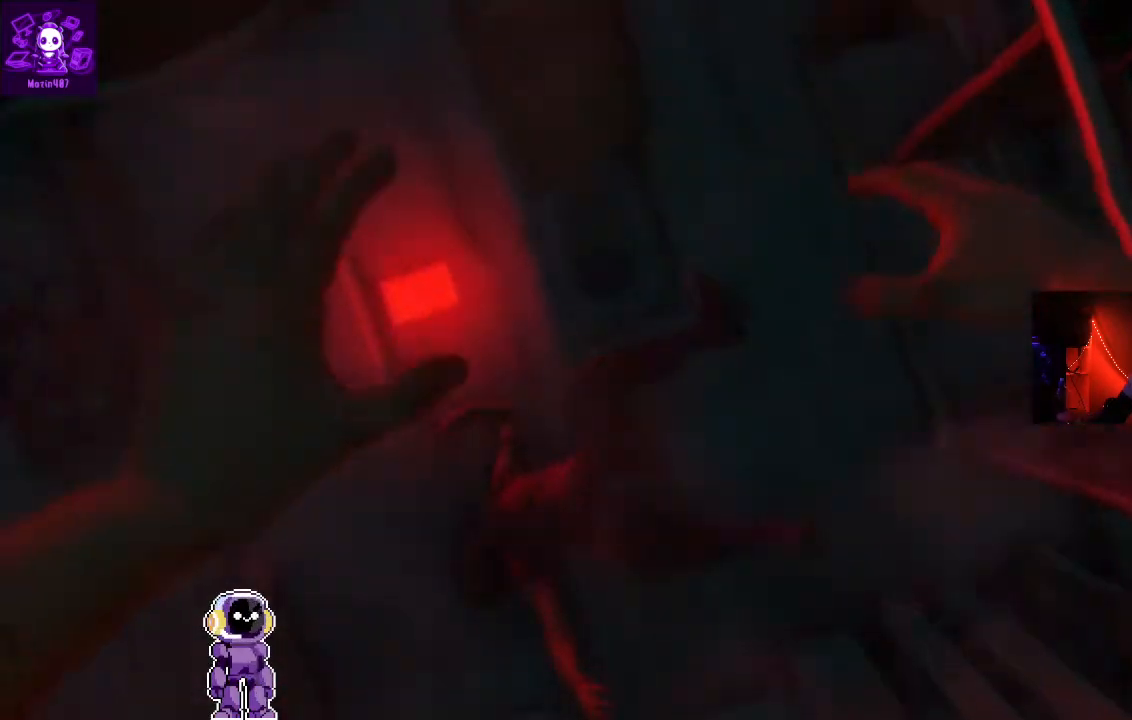
{"buttons": [], "left_stick": "center", "right_stick": "center", "events": []}